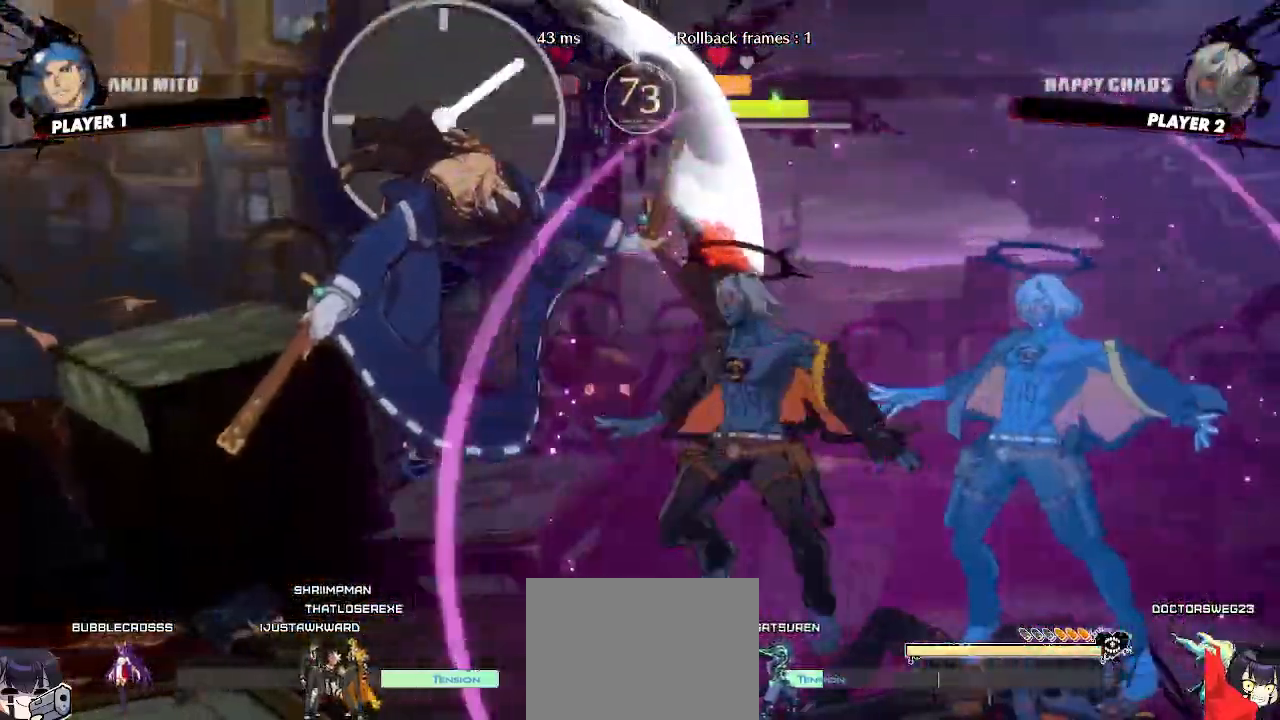
Gameplay with a controller (arcade stick); each line is a JSON object with the inputs held at the frame after it (dt_ms = milliseconds from this image to that frame). "events" lists button and stick changes between this image and that frame as [ms after this image, input, new state], when the widget could be followed in between. Not read: L3 R3 other_buttons.
{"dt_ms": 1000, "buttons": []}
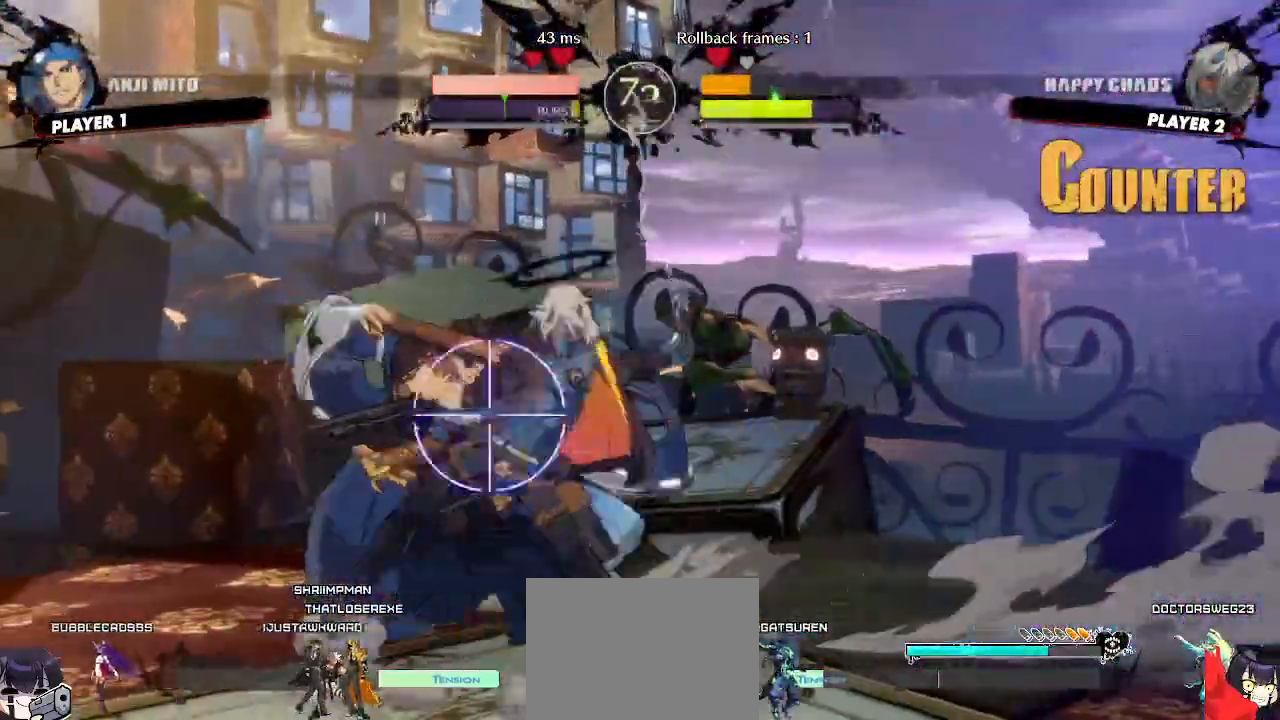
{"dt_ms": 500, "buttons": [], "events": []}
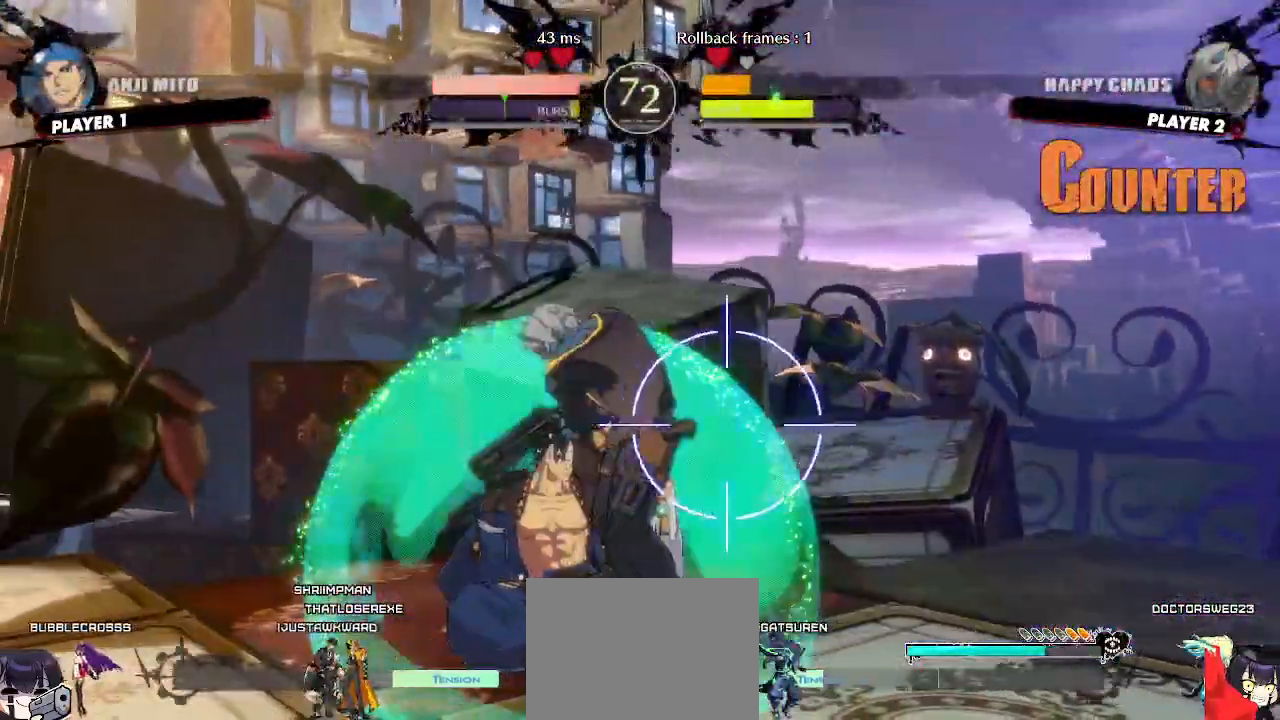
{"dt_ms": 500, "buttons": ["DPAD_DOWN", "DPAD_RIGHT"], "events": [[167, "DPAD_DOWN", "down"], [167, "DPAD_RIGHT", "down"]]}
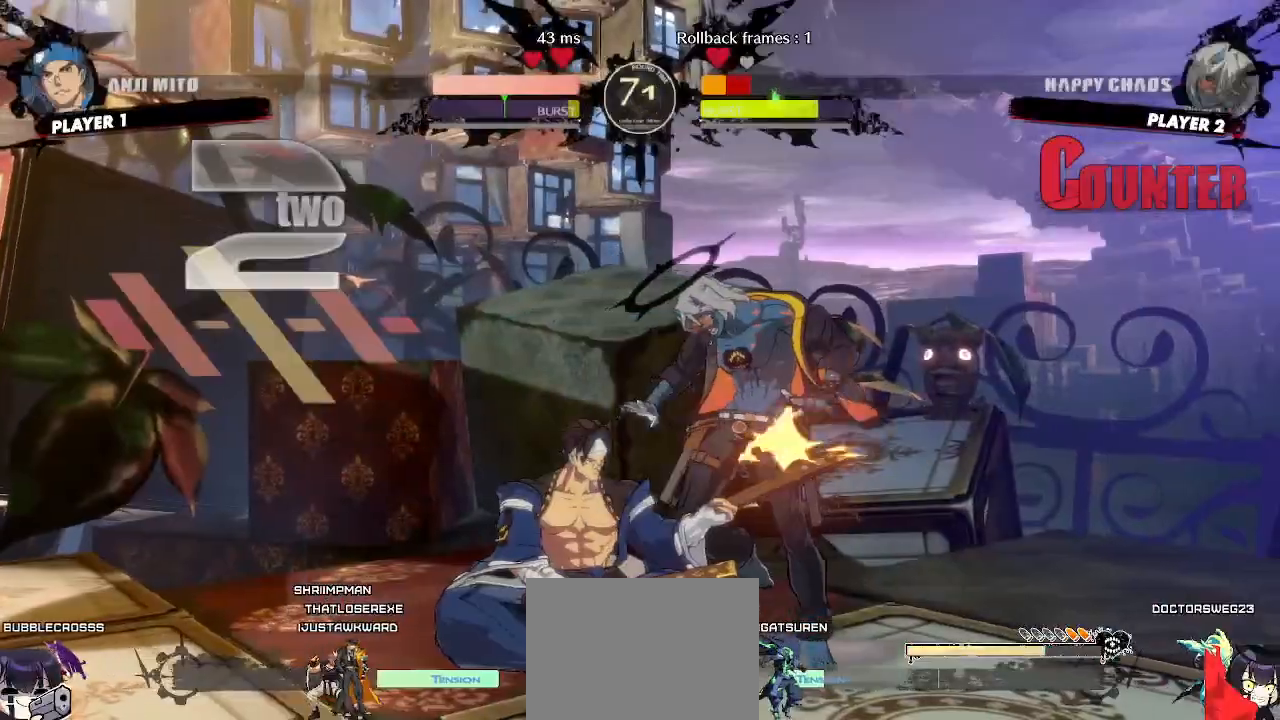
{"dt_ms": 500, "buttons": ["DPAD_DOWN", "DPAD_RIGHT"], "events": []}
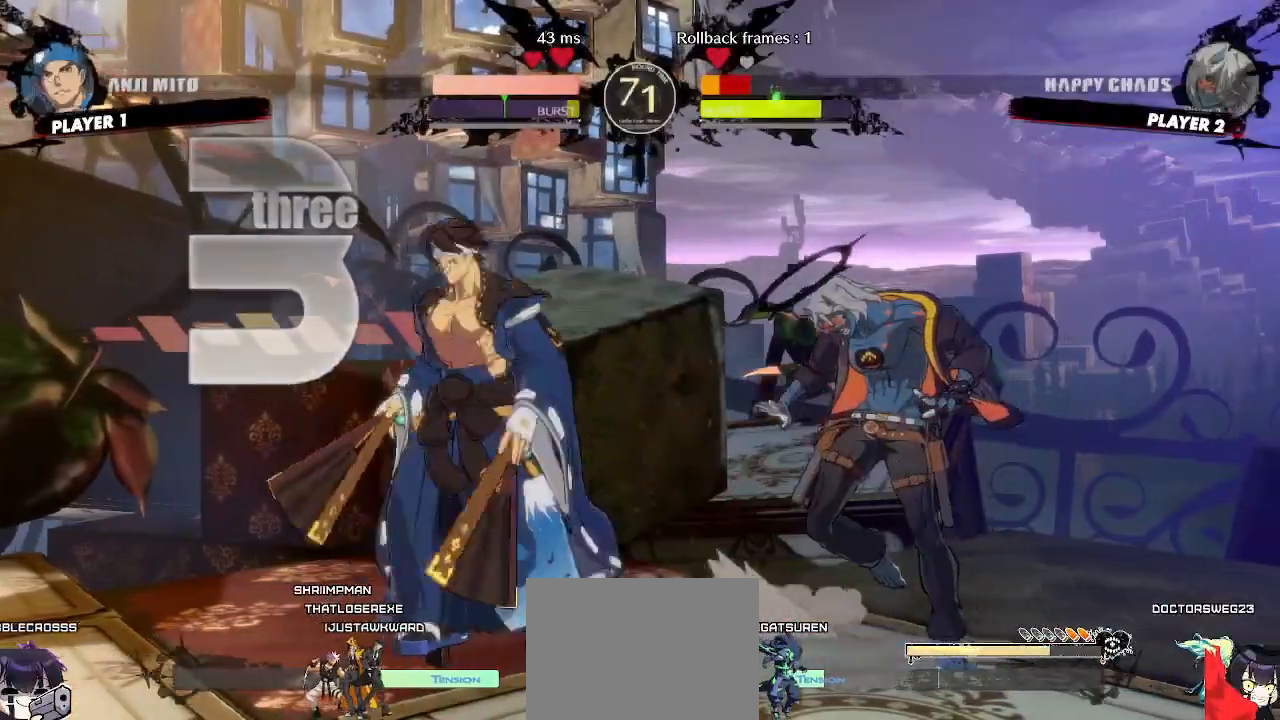
{"dt_ms": 500, "buttons": ["DPAD_DOWN", "DPAD_RIGHT"], "events": []}
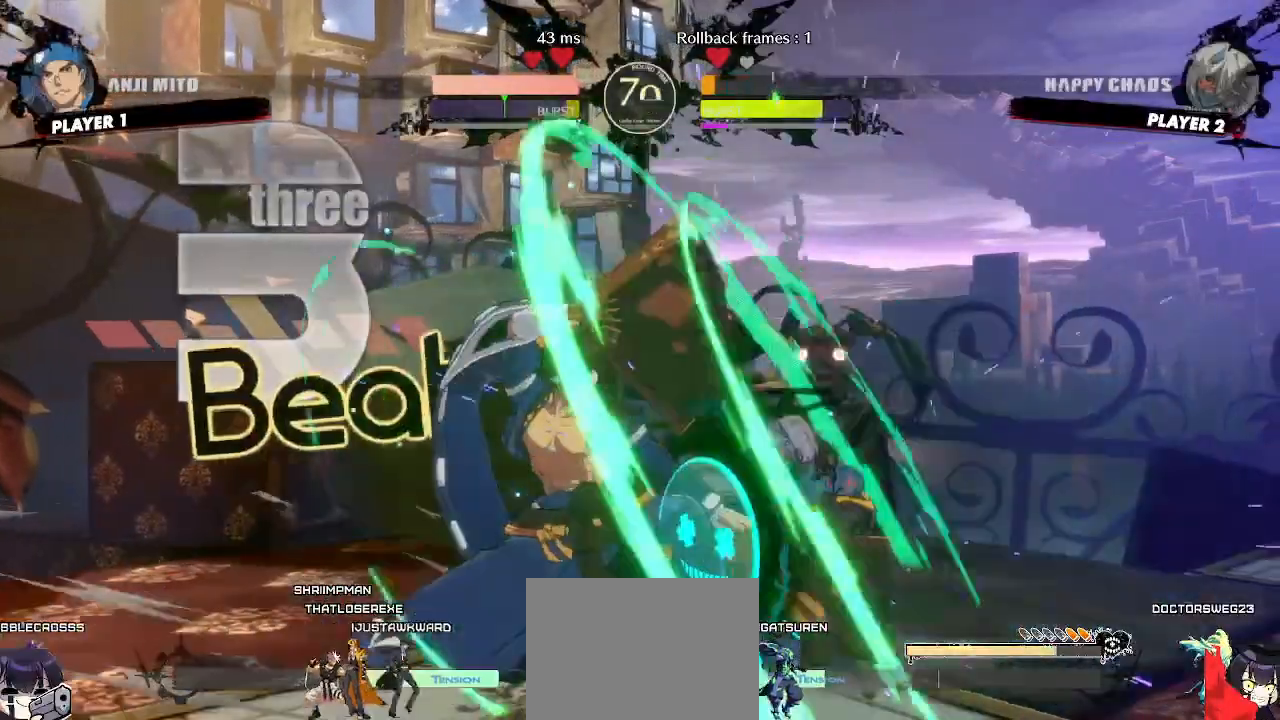
{"dt_ms": 500, "buttons": ["DPAD_RIGHT"], "events": [[383, "DPAD_DOWN", "up"]]}
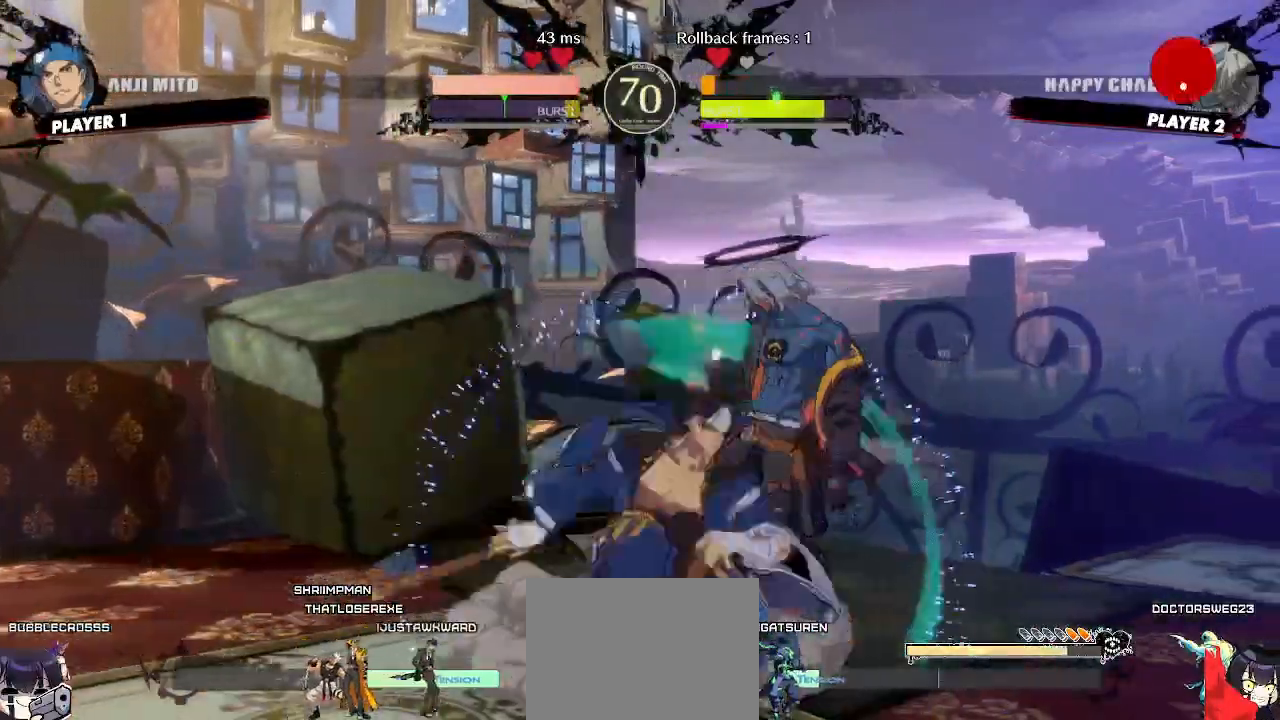
{"dt_ms": 500, "buttons": ["DPAD_RIGHT"], "events": []}
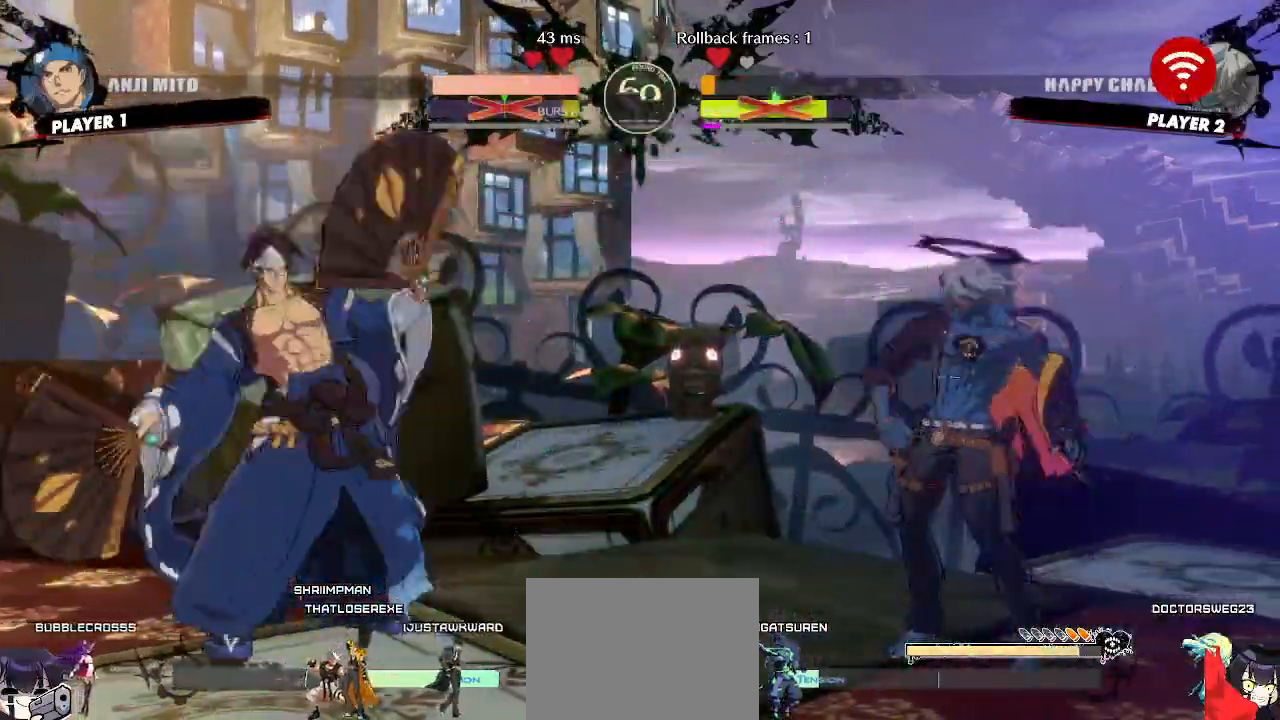
{"dt_ms": 500, "buttons": ["DPAD_DOWN"], "events": [[33, "DPAD_RIGHT", "up"], [100, "DPAD_LEFT", "down"], [133, "DPAD_DOWN", "down"], [150, "DPAD_LEFT", "up"], [150, "S", "down"], [233, "S", "up"]]}
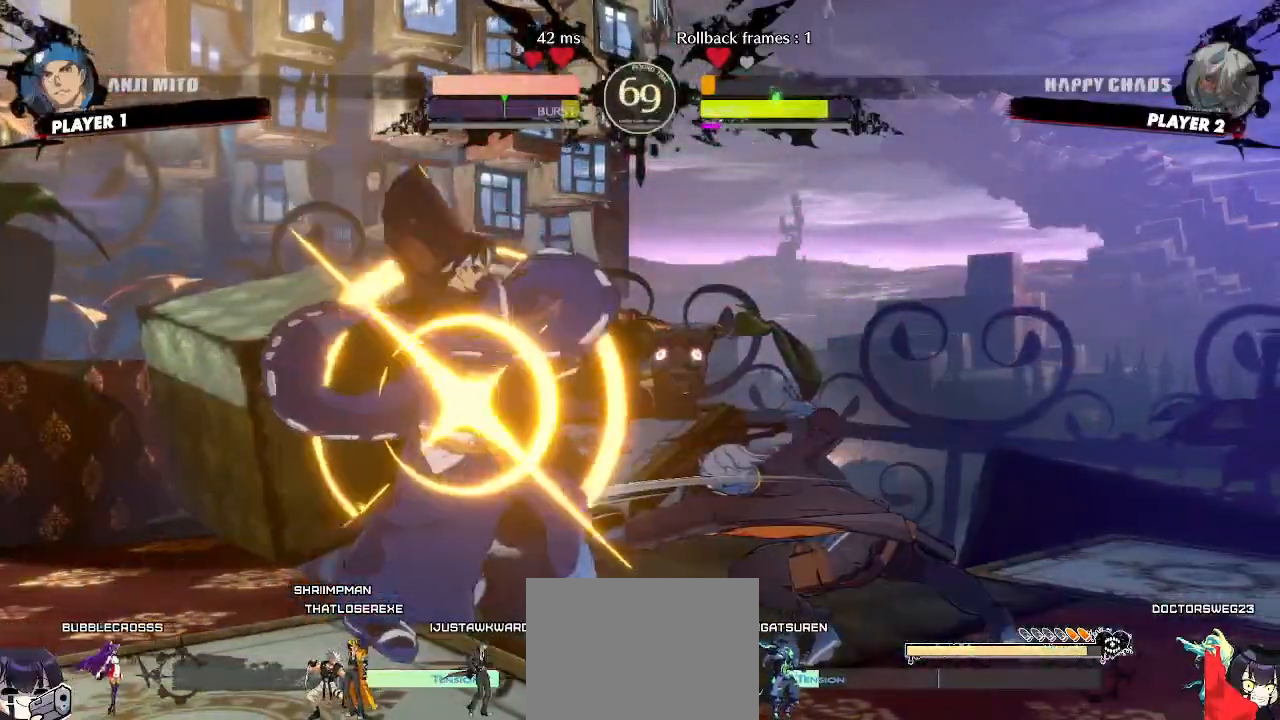
{"dt_ms": 500, "buttons": ["DPAD_RIGHT"], "events": [[133, "DPAD_RIGHT", "down"], [183, "DPAD_DOWN", "up"]]}
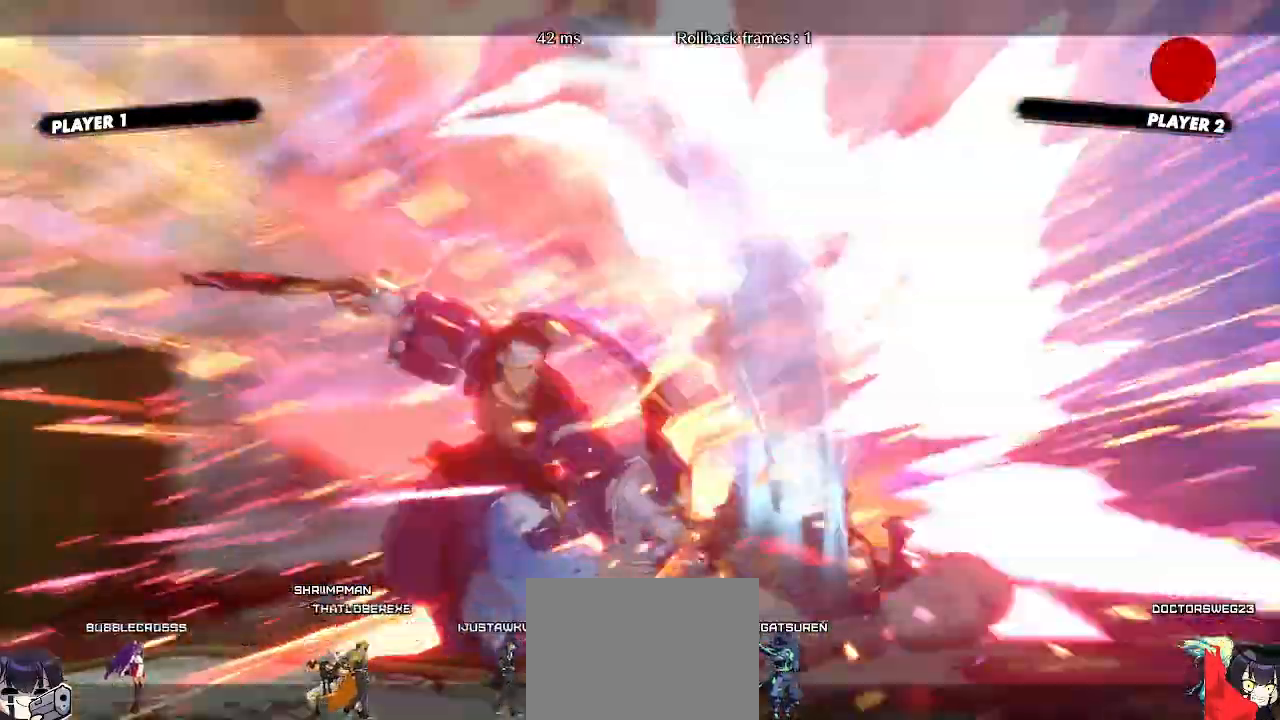
{"dt_ms": 500, "buttons": [], "events": [[200, "DPAD_RIGHT", "up"]]}
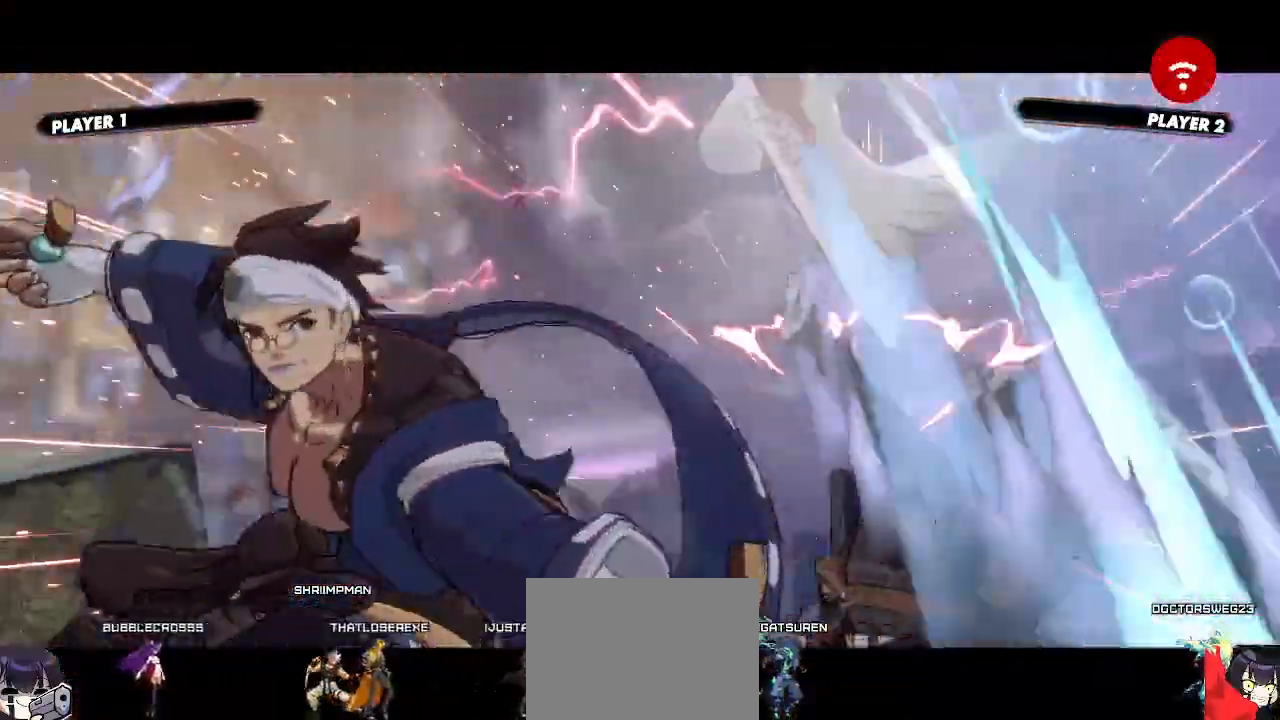
{"dt_ms": 500, "buttons": []}
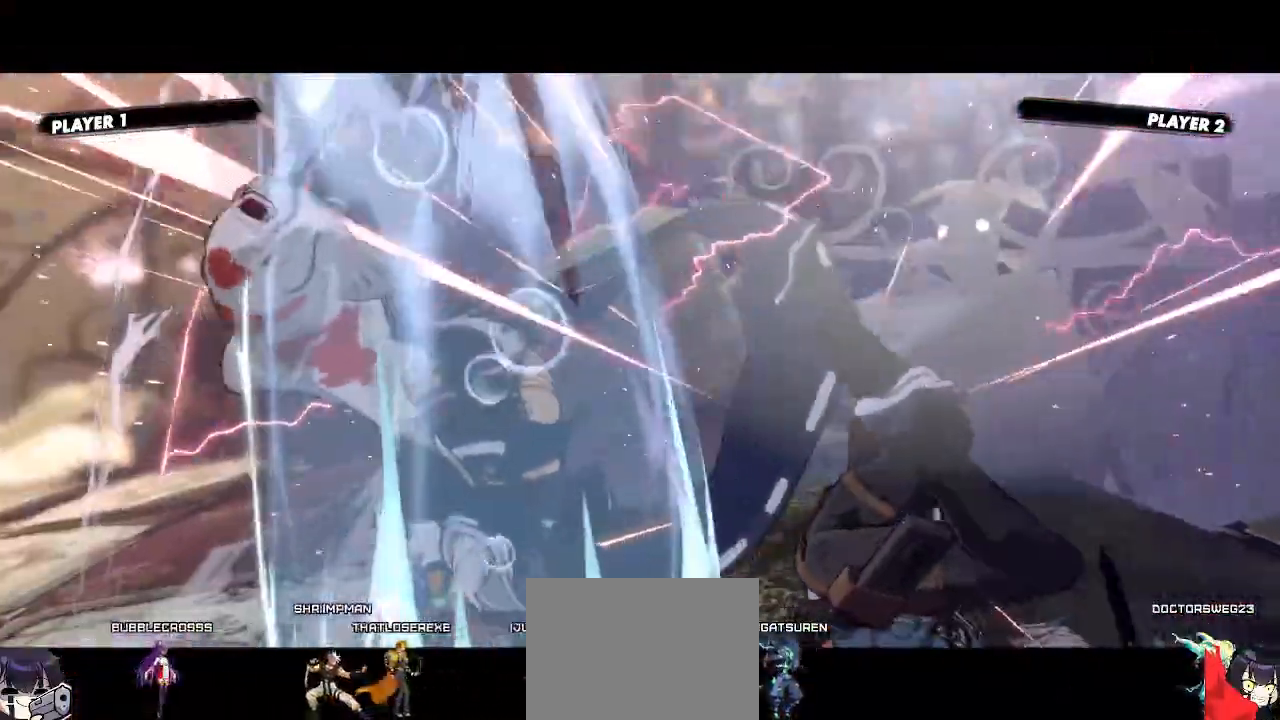
{"dt_ms": 500, "buttons": [], "events": []}
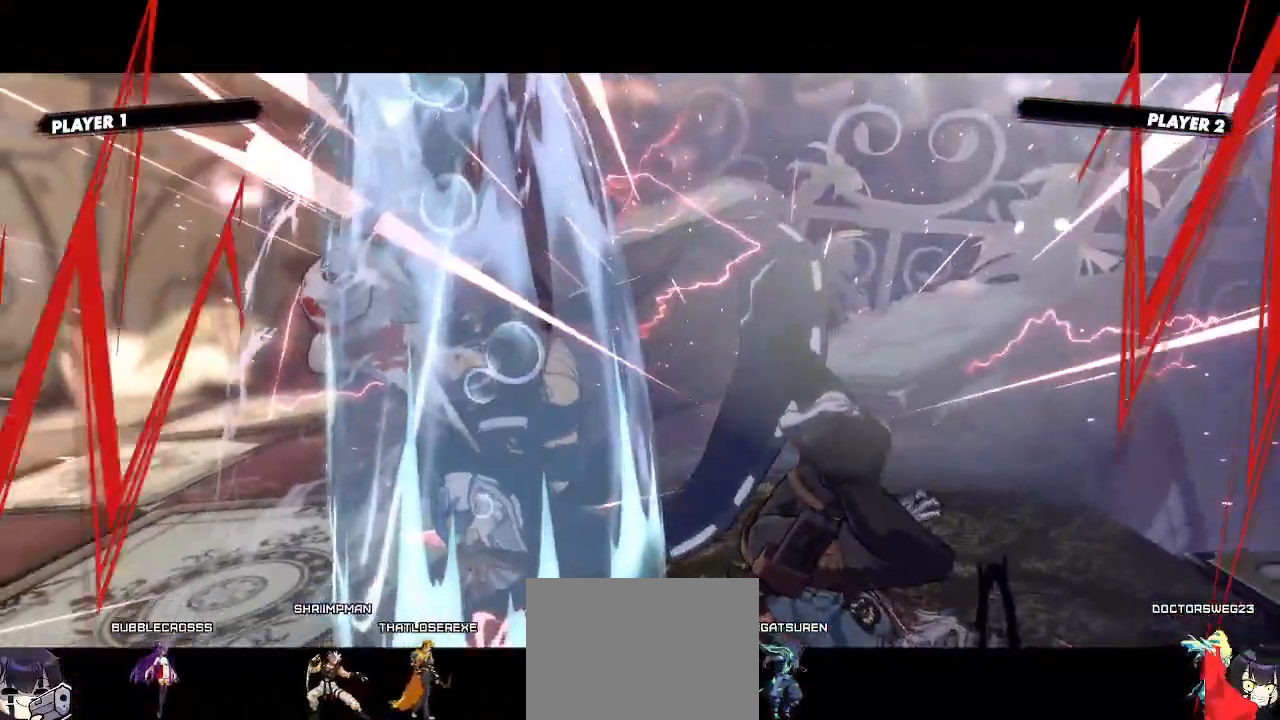
{"dt_ms": 500, "buttons": []}
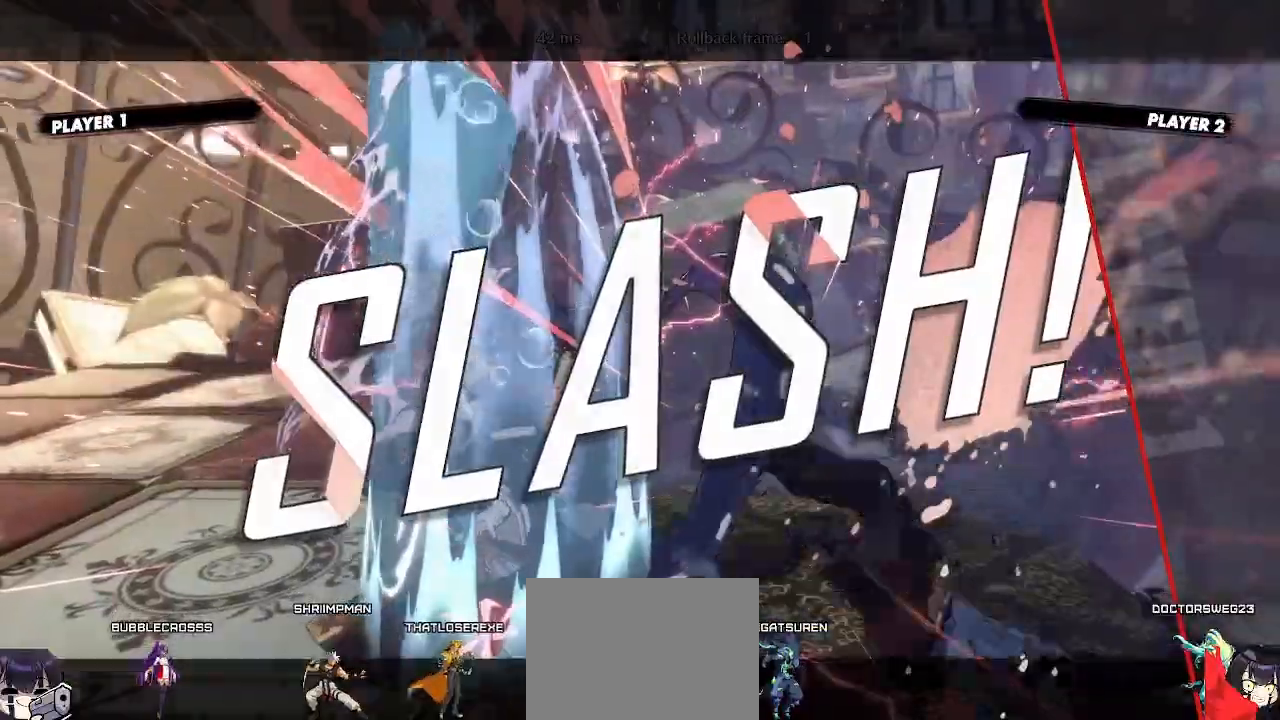
{"dt_ms": 500, "buttons": ["DPAD_RIGHT"], "events": [[167, "DPAD_RIGHT", "down"], [233, "DPAD_RIGHT", "up"], [383, "DPAD_RIGHT", "down"]]}
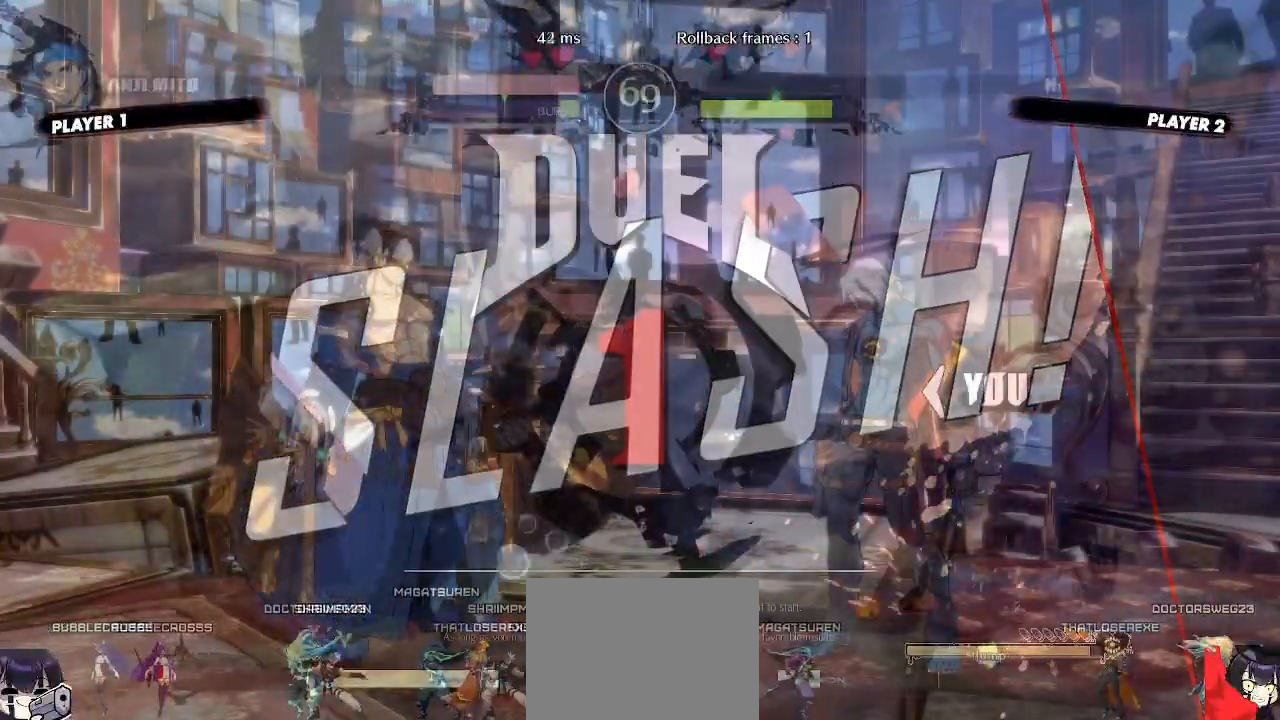
{"dt_ms": 500, "buttons": [], "events": [[483, "DPAD_RIGHT", "up"]]}
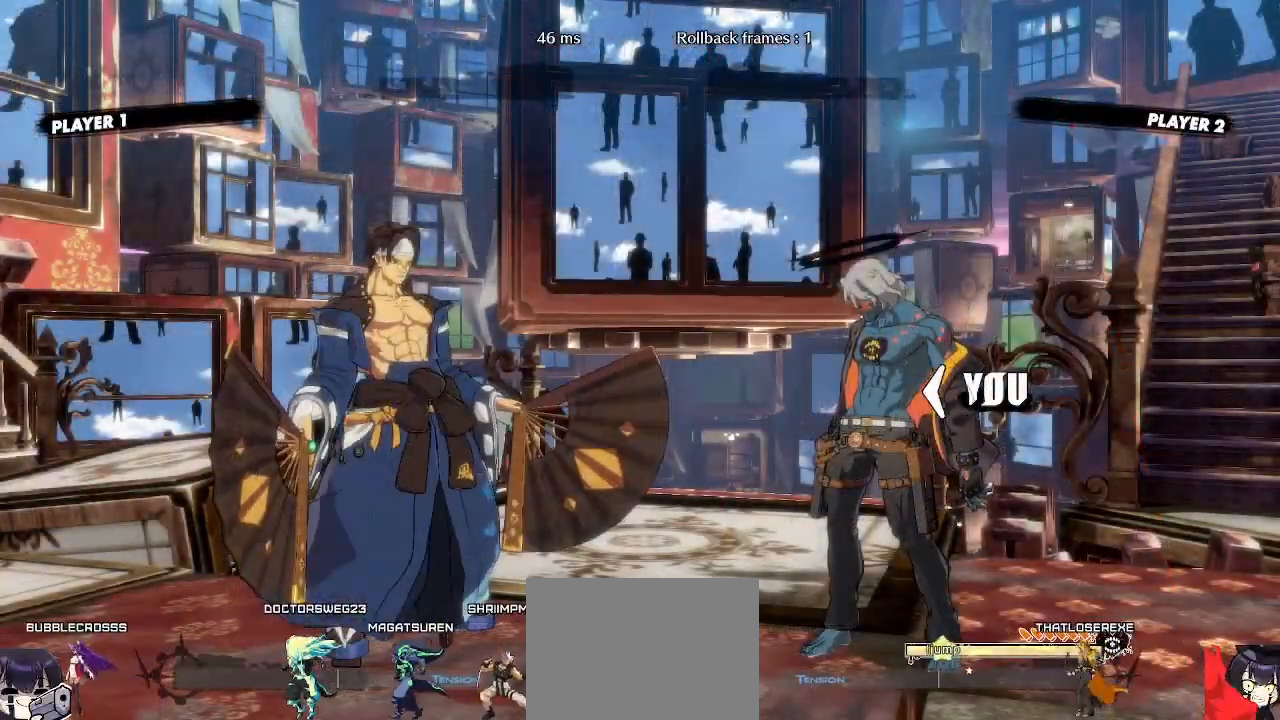
{"dt_ms": 500, "buttons": []}
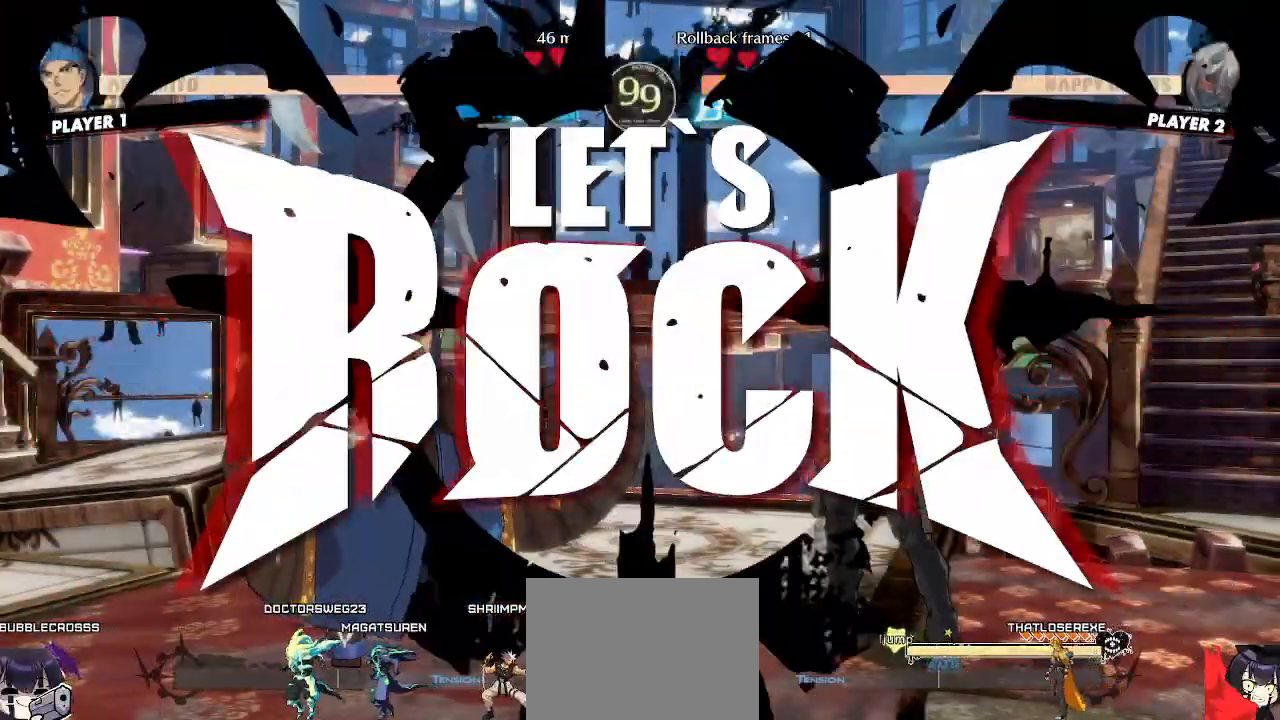
{"dt_ms": 500, "buttons": ["DPAD_RIGHT"], "events": [[150, "DPAD_RIGHT", "down"]]}
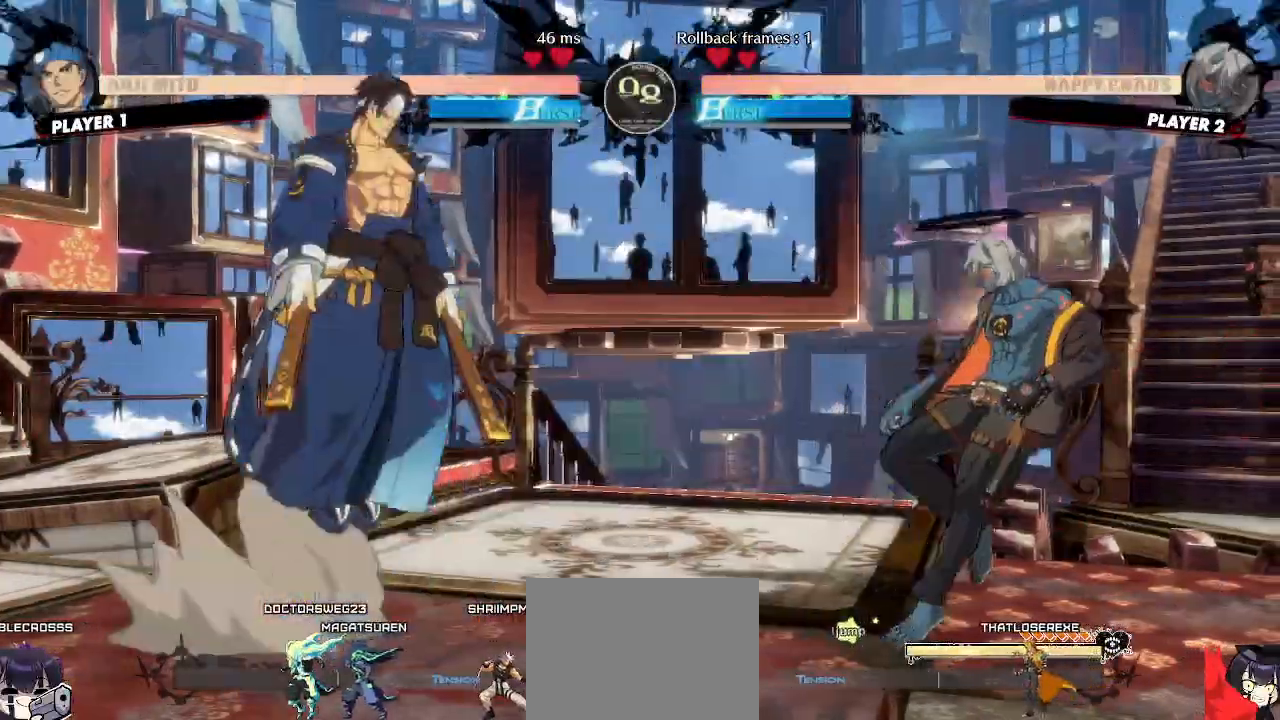
{"dt_ms": 500, "buttons": ["DPAD_RIGHT"], "events": [[283, "DPAD_UP", "down"], [483, "DPAD_UP", "up"]]}
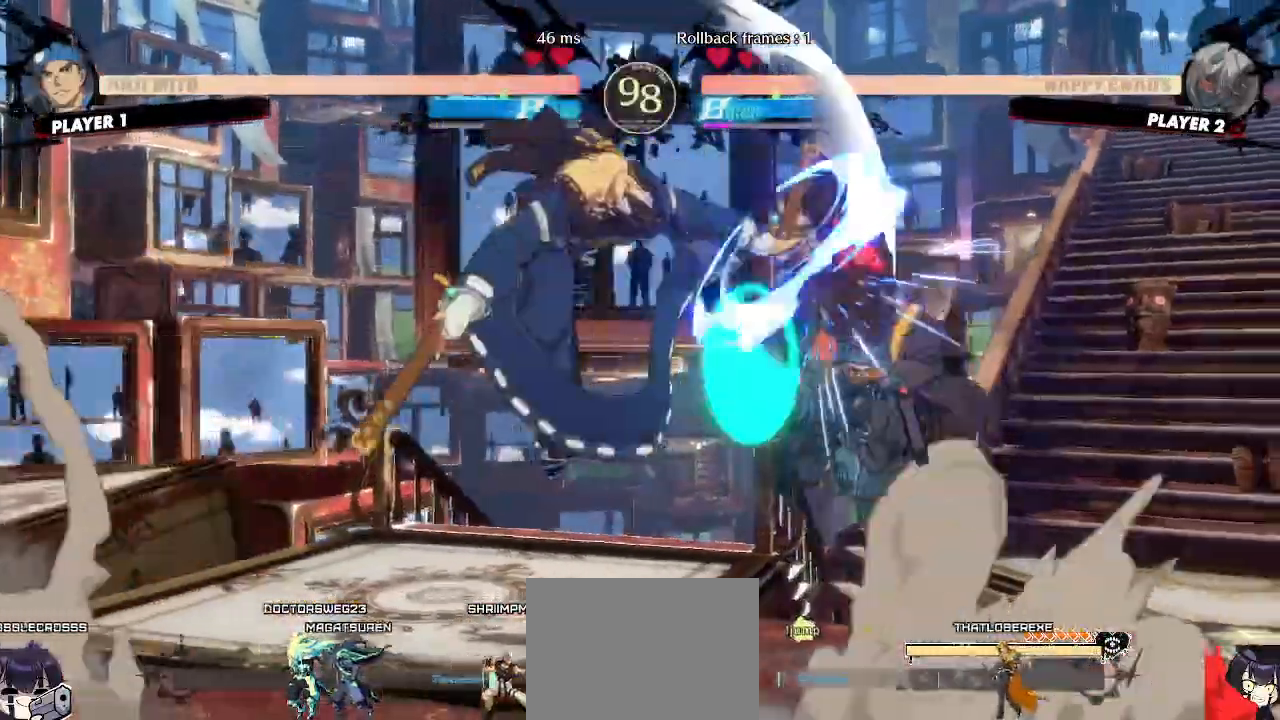
{"dt_ms": 500, "buttons": ["DPAD_DOWN", "DPAD_RIGHT"], "events": [[383, "DPAD_DOWN", "down"]]}